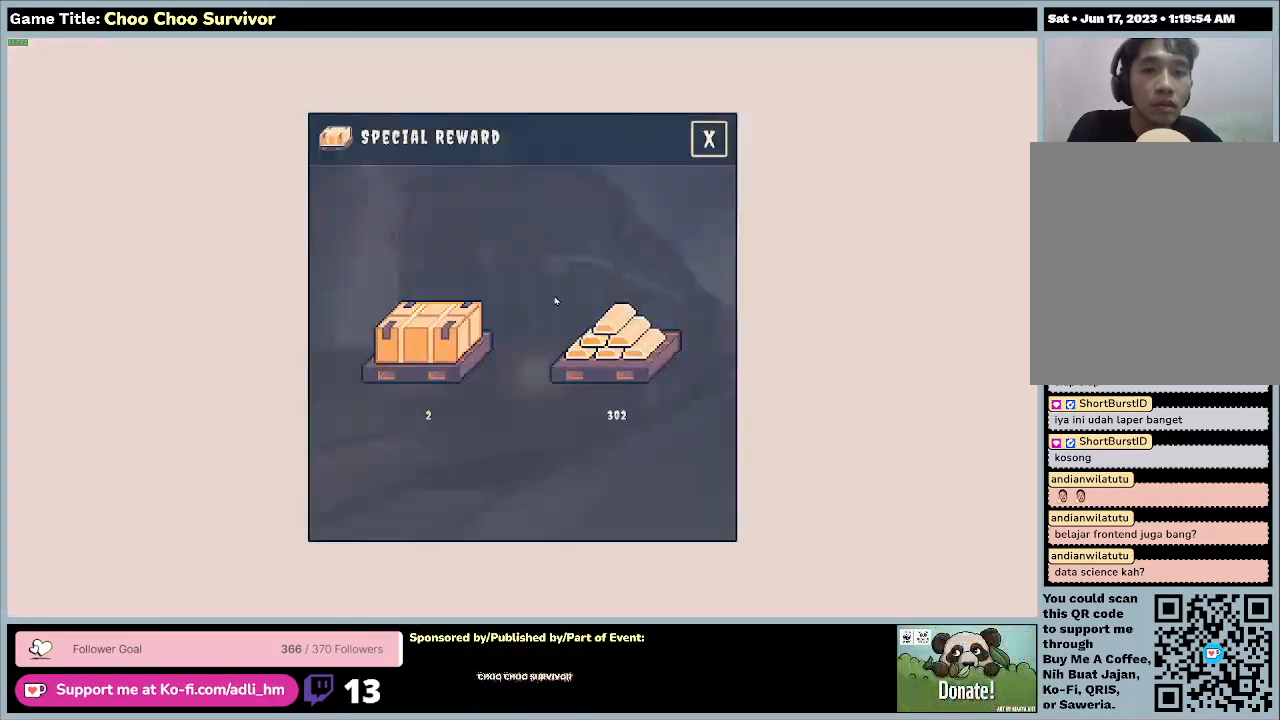
Gameplay with keyboard and mouse; each line is a JSON object with the keys and mouse buttons held at the frame after it. "events" lists presses ("down") and releases ("up") of "0", "1", "2", "3", "4", "5", "6", "7", "8", "9", "a", "alt", "b", "c", "caps_lock", "ctrl", "d", "down", "e", "escape", "f", "f1", "f2", "f3", "f4", "f5", "f6", "f7", "f8", "g", "h", "i", "j", "k", "l", "left", "m", "n", "o", "p", "q", "r", "return", "right", "s", "shift", "space", "t", "tab", "tilde", "u", "up", "v", "w", "x", "y", "z", "mouse_left", "mouse_wheel" and "mouse_right" between this image and that frame as [ms after this image, input, new state], when the widget could be followed in between. "mouse_left", "mouse_wheel", "mouse_right" = the "left", "wheel", "right" buttons of the "mouse" list. No other keys are recorded. "wheel" means that the mouse wheel is clicked or scrolled. Not read: mouse_move.
{"keys": [], "mouse": [], "events": []}
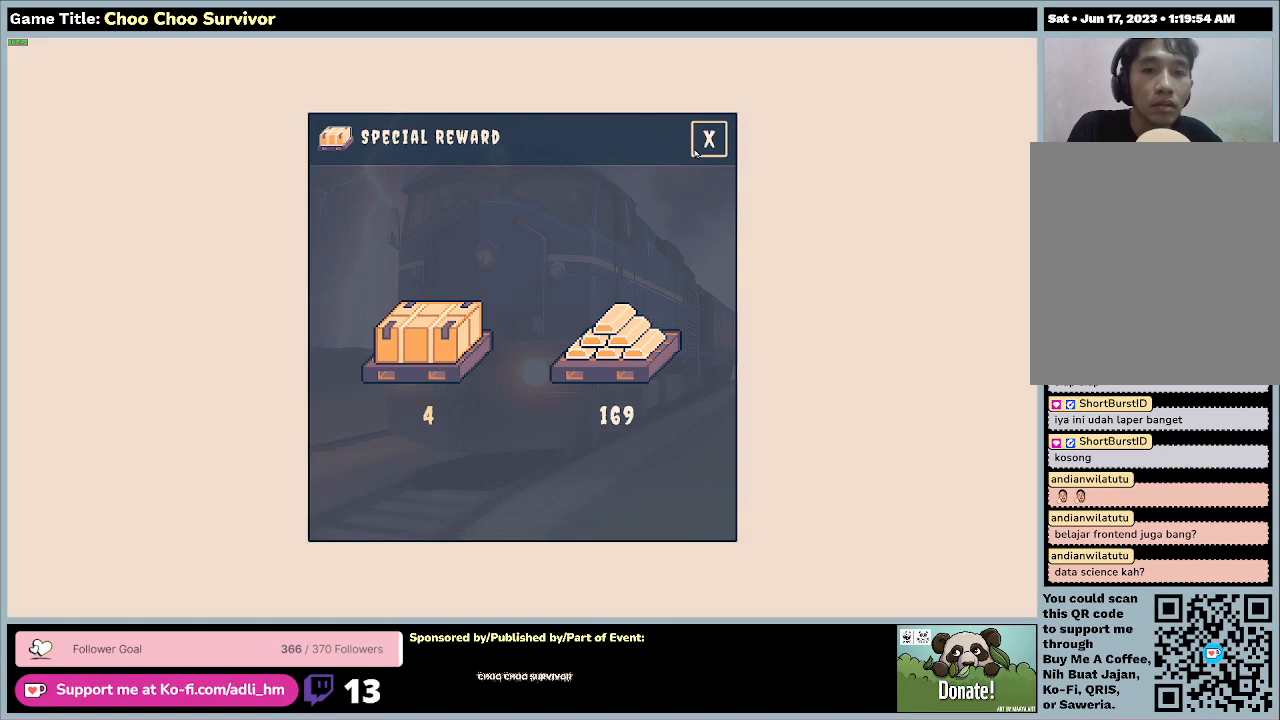
{"keys": [], "mouse": ["left"], "events": [[33, "mouse_left", "down"]]}
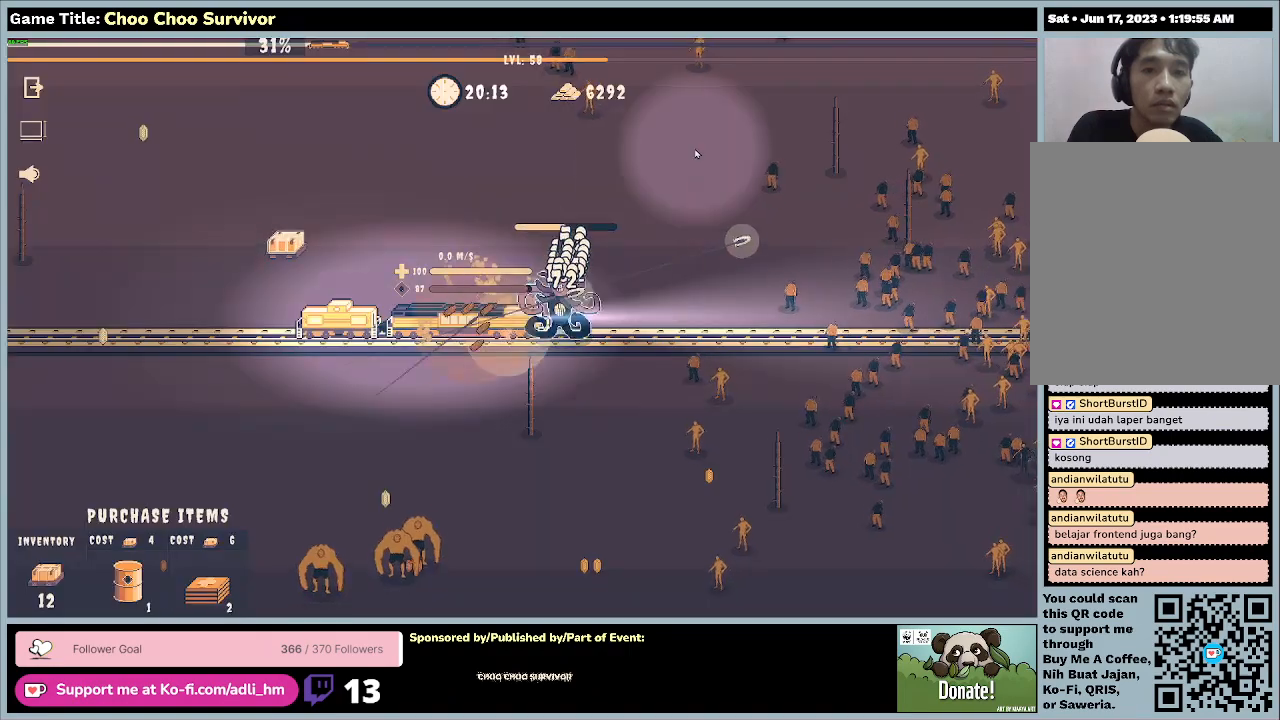
{"keys": [], "mouse": [], "events": [[133, "mouse_left", "up"]]}
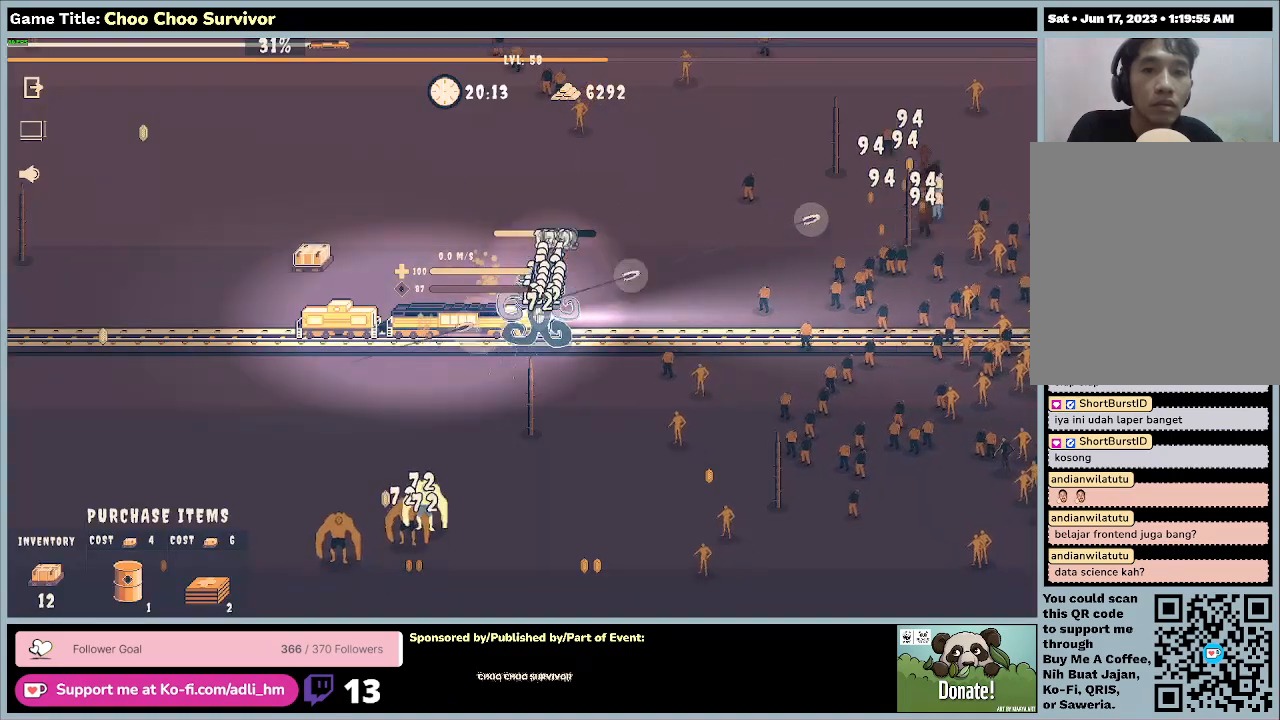
{"keys": [], "mouse": [], "events": []}
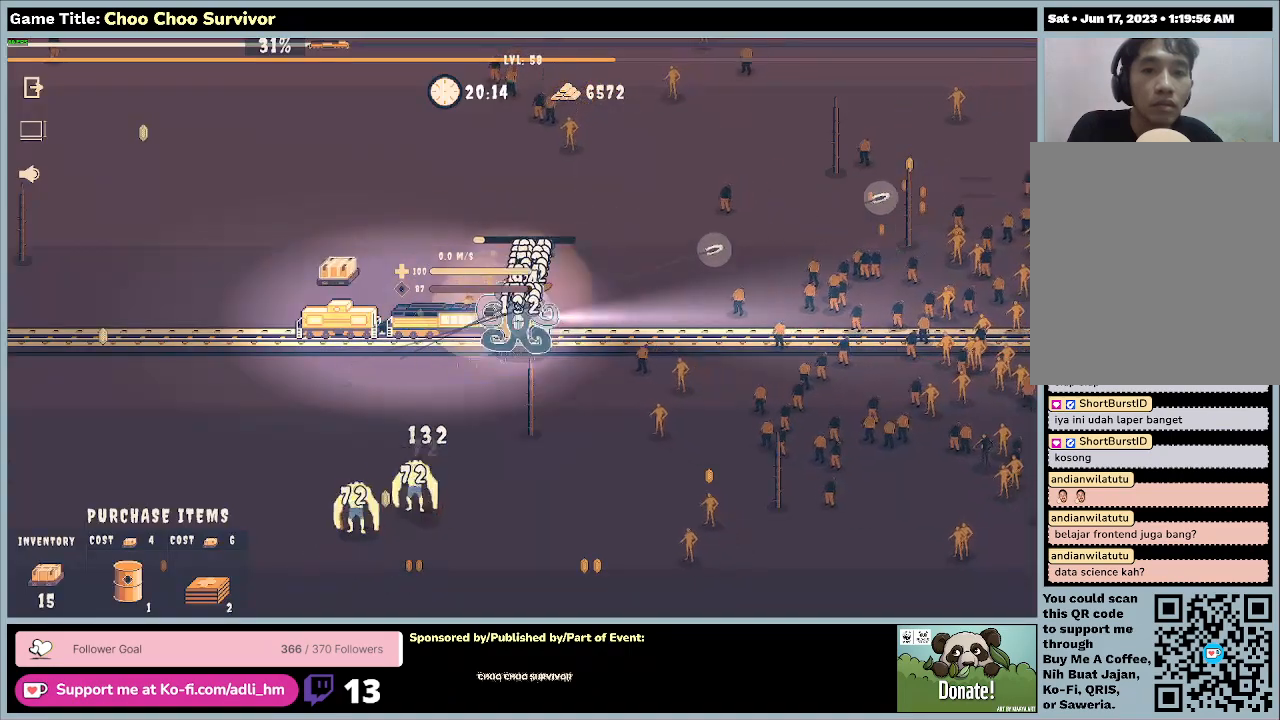
{"keys": [], "mouse": [], "events": []}
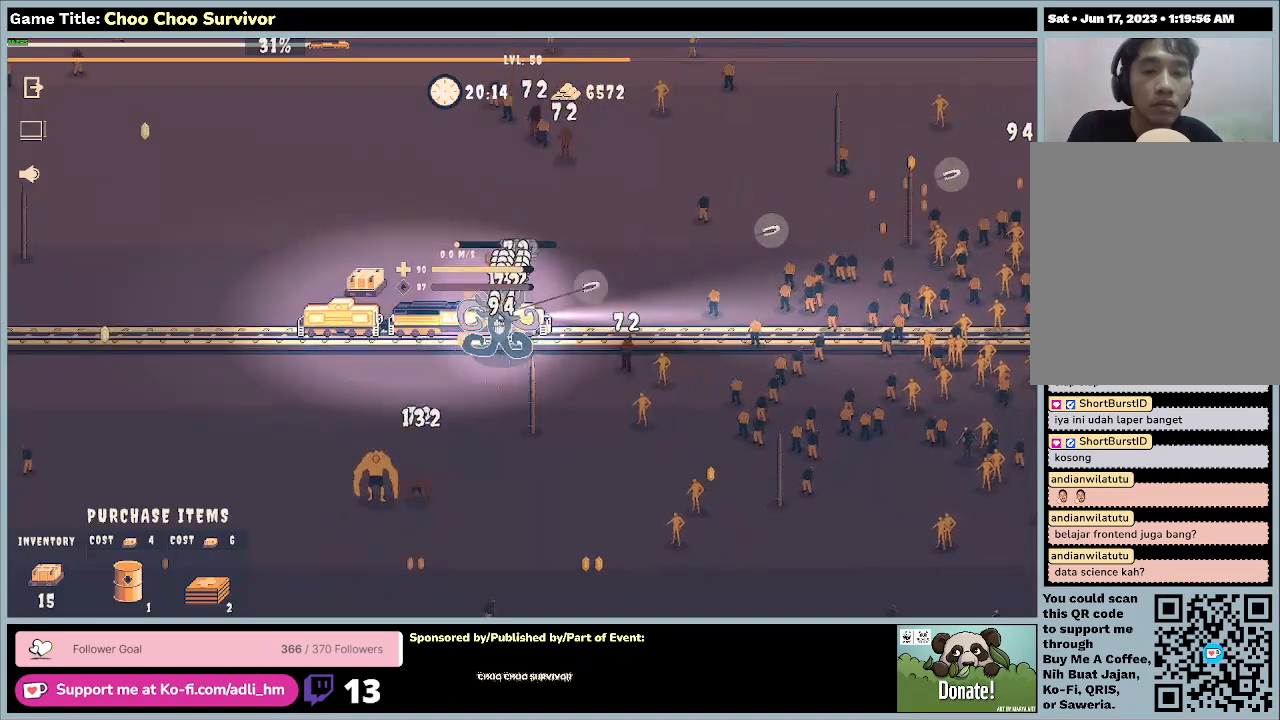
{"keys": [], "mouse": [], "events": []}
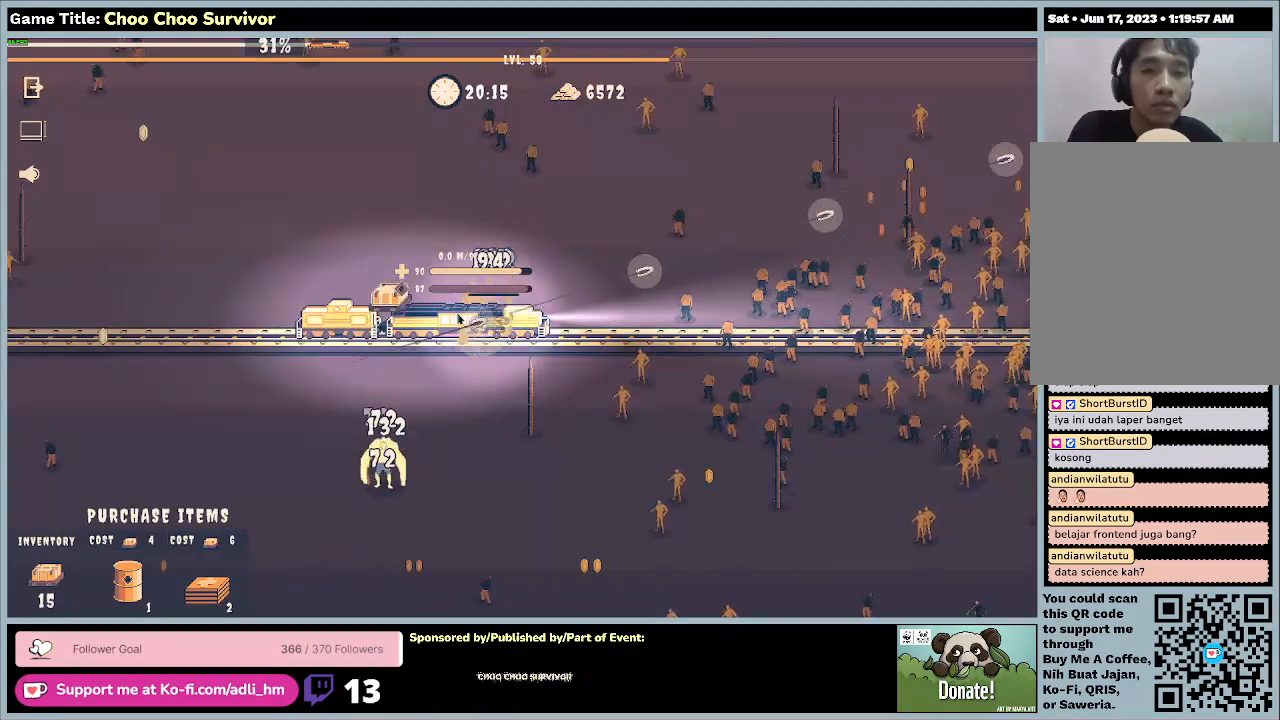
{"keys": ["shift"], "mouse": [], "events": [[300, "shift", "down"]]}
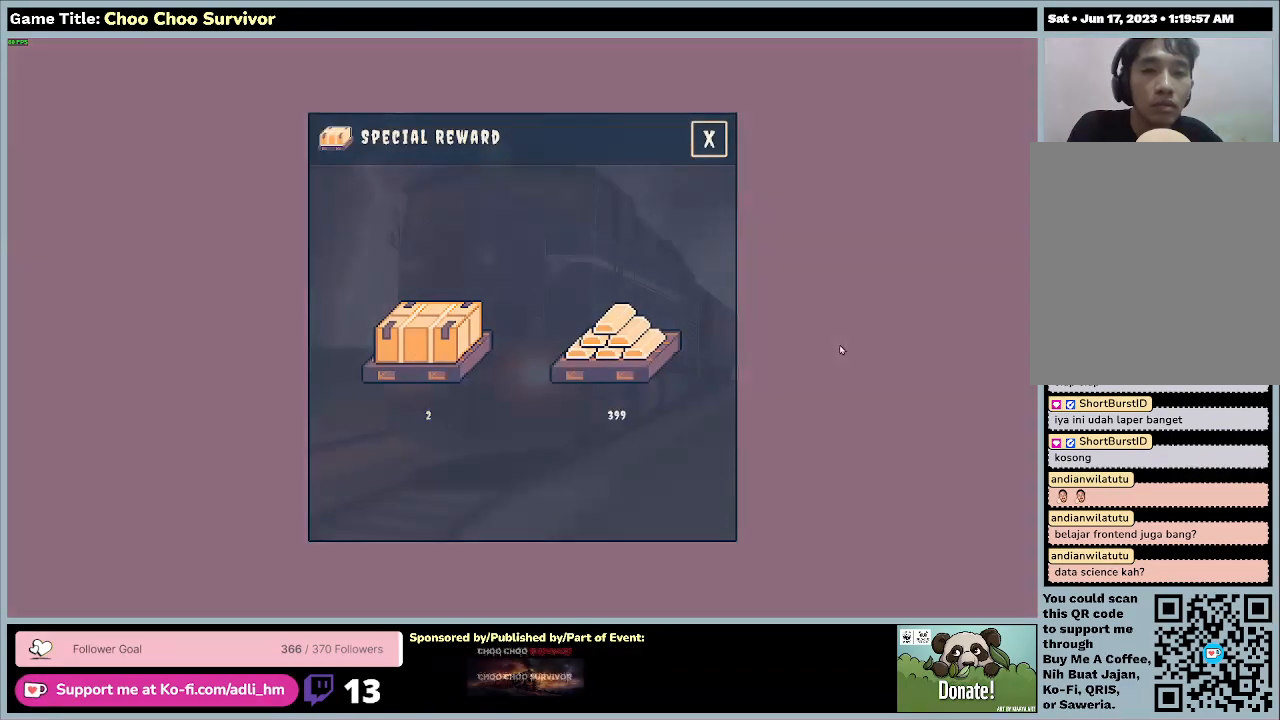
{"keys": ["shift"], "mouse": [], "events": []}
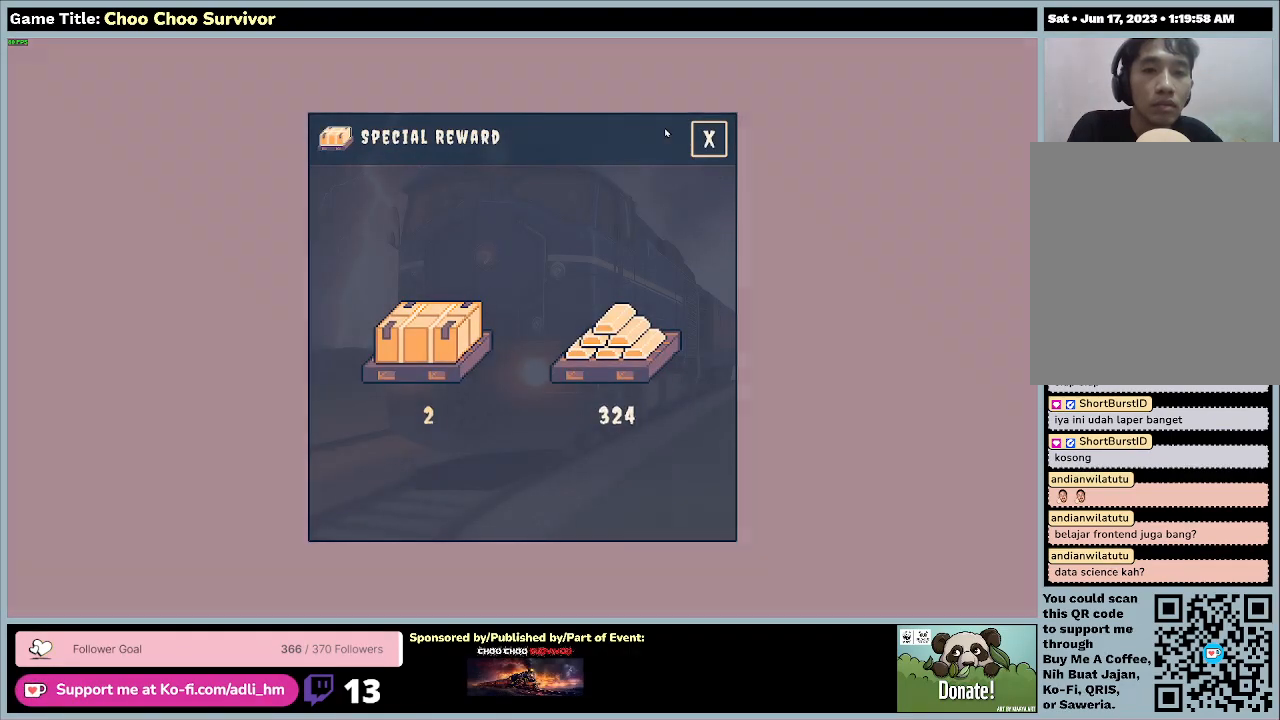
{"keys": [], "mouse": ["left"], "events": [[133, "shift", "up"], [267, "mouse_left", "down"]]}
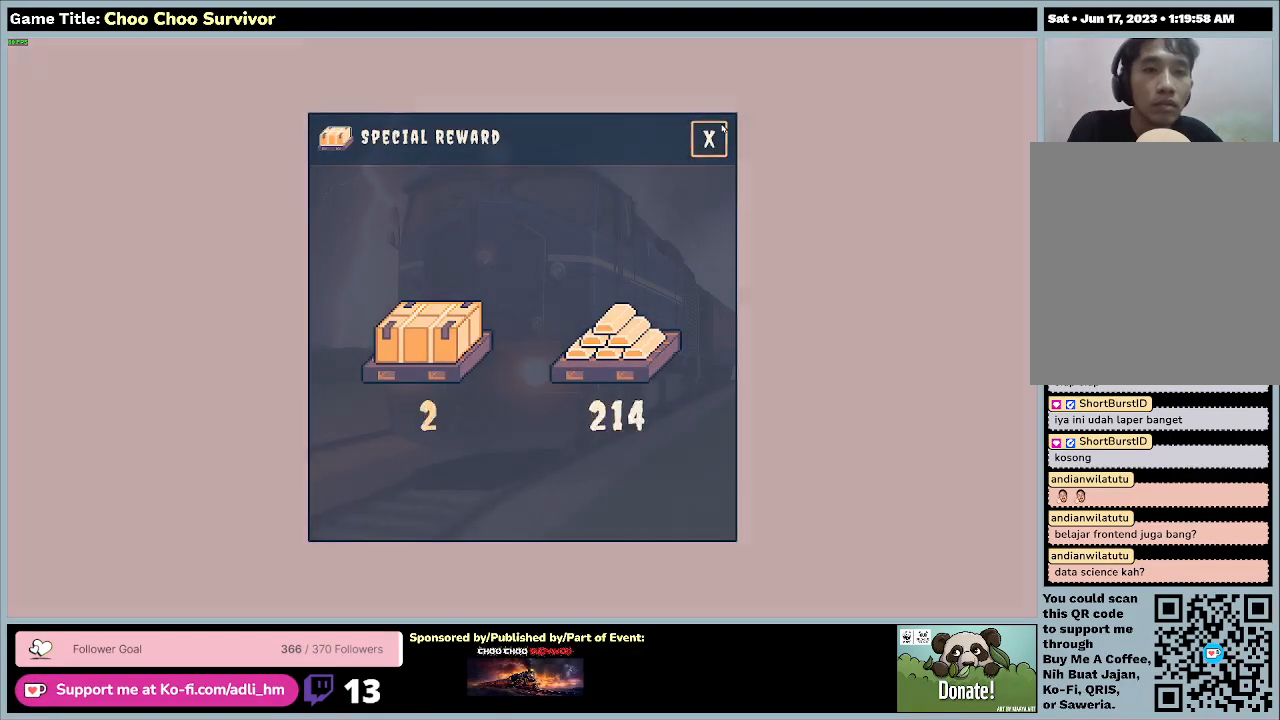
{"keys": [], "mouse": ["left"], "events": []}
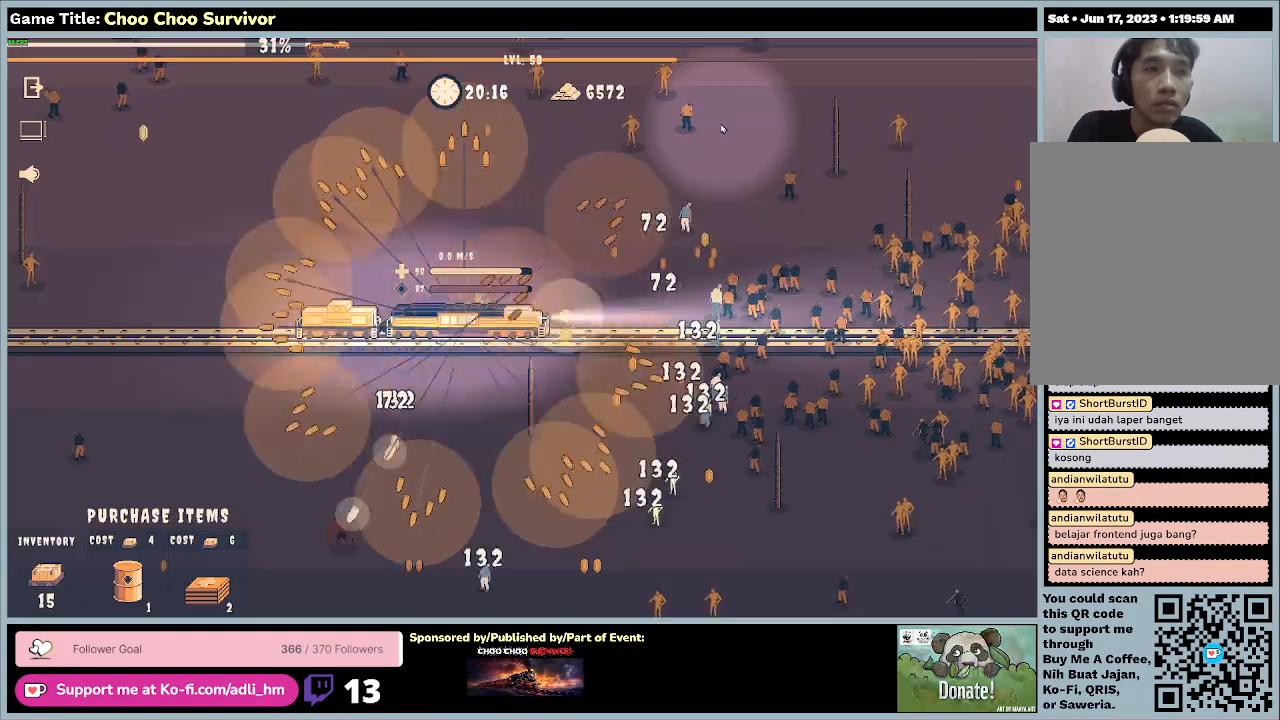
{"keys": ["shift"], "mouse": ["left"], "events": [[267, "shift", "down"]]}
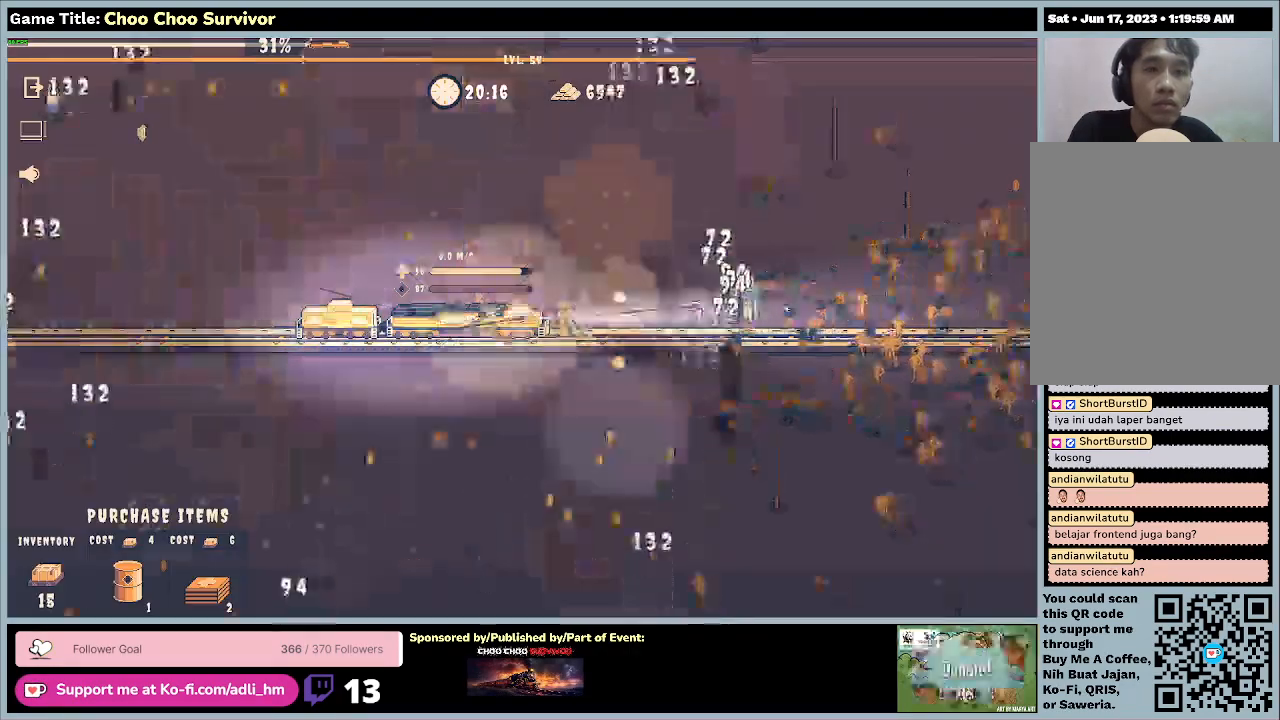
{"keys": ["shift"], "mouse": [], "events": [[100, "mouse_left", "up"]]}
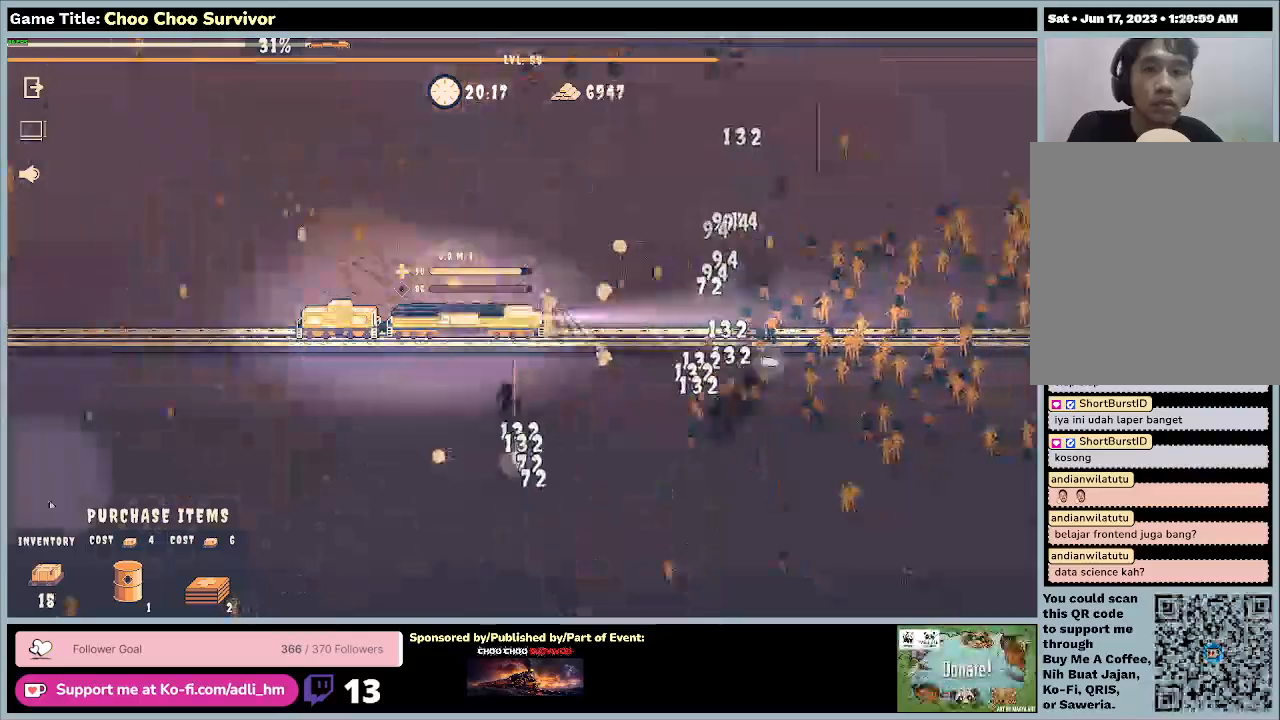
{"keys": ["shift"], "mouse": [], "events": []}
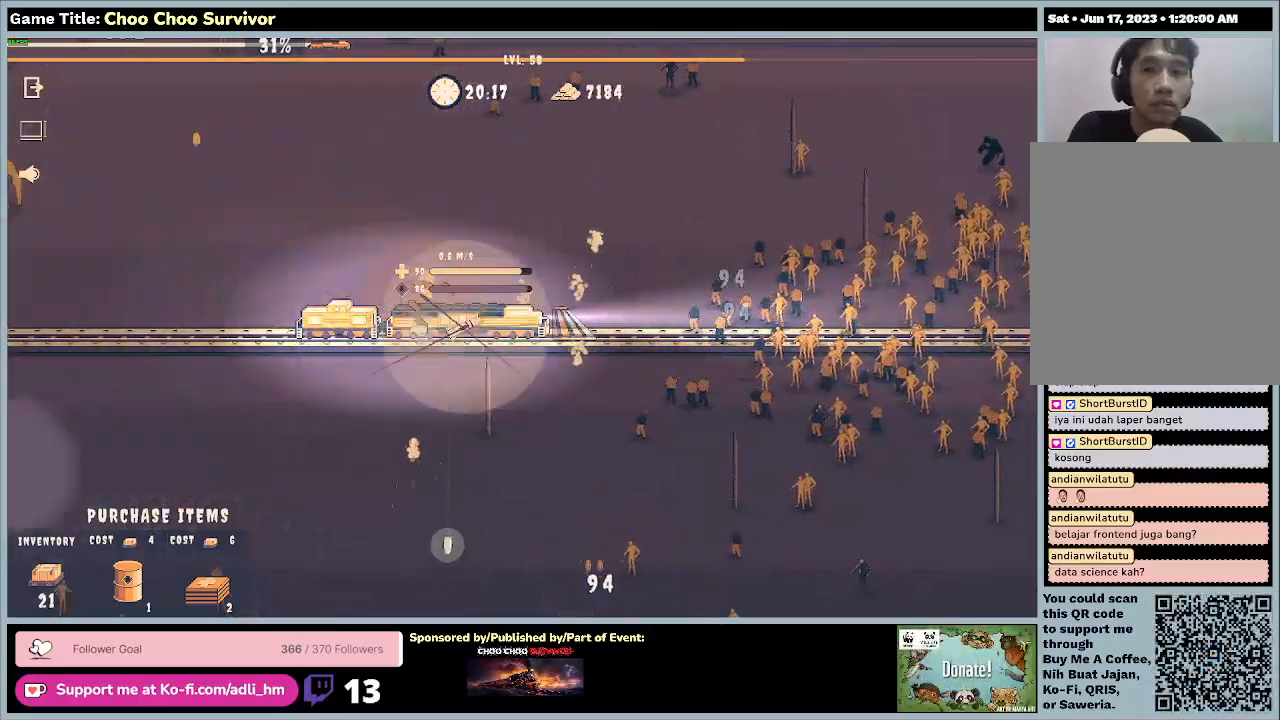
{"keys": ["shift"], "mouse": [], "events": []}
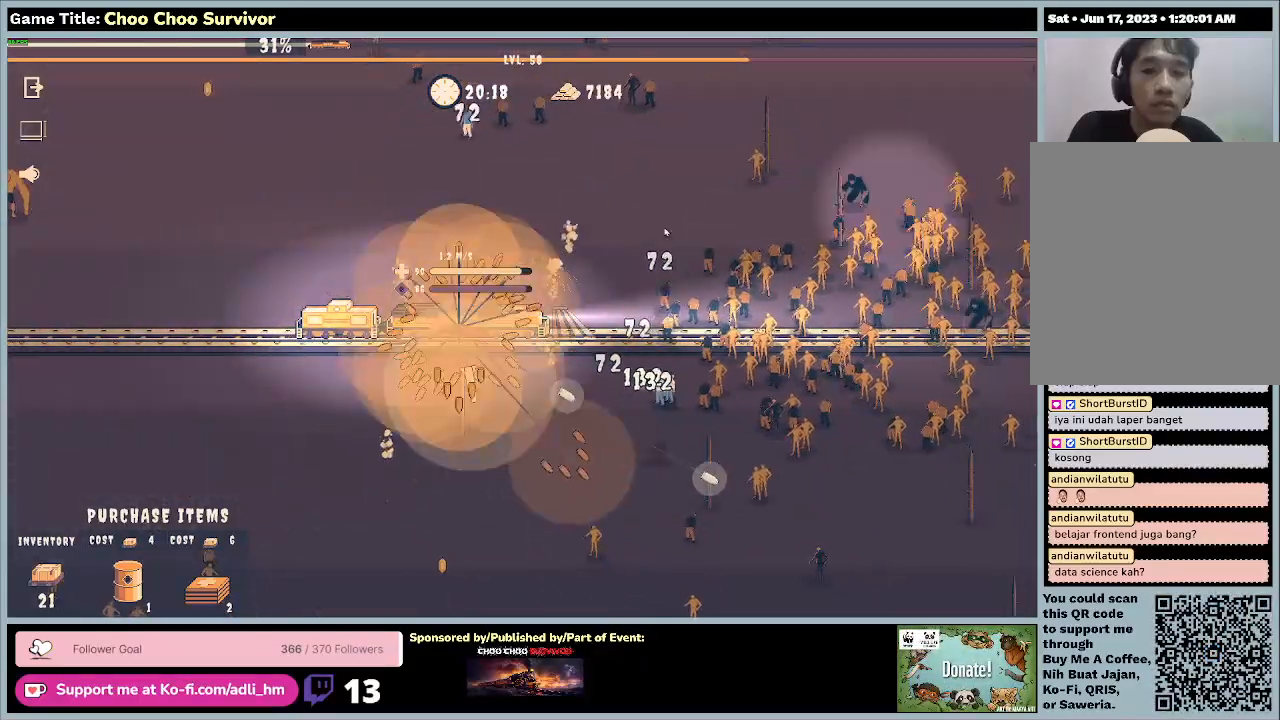
{"keys": ["shift"], "mouse": [], "events": []}
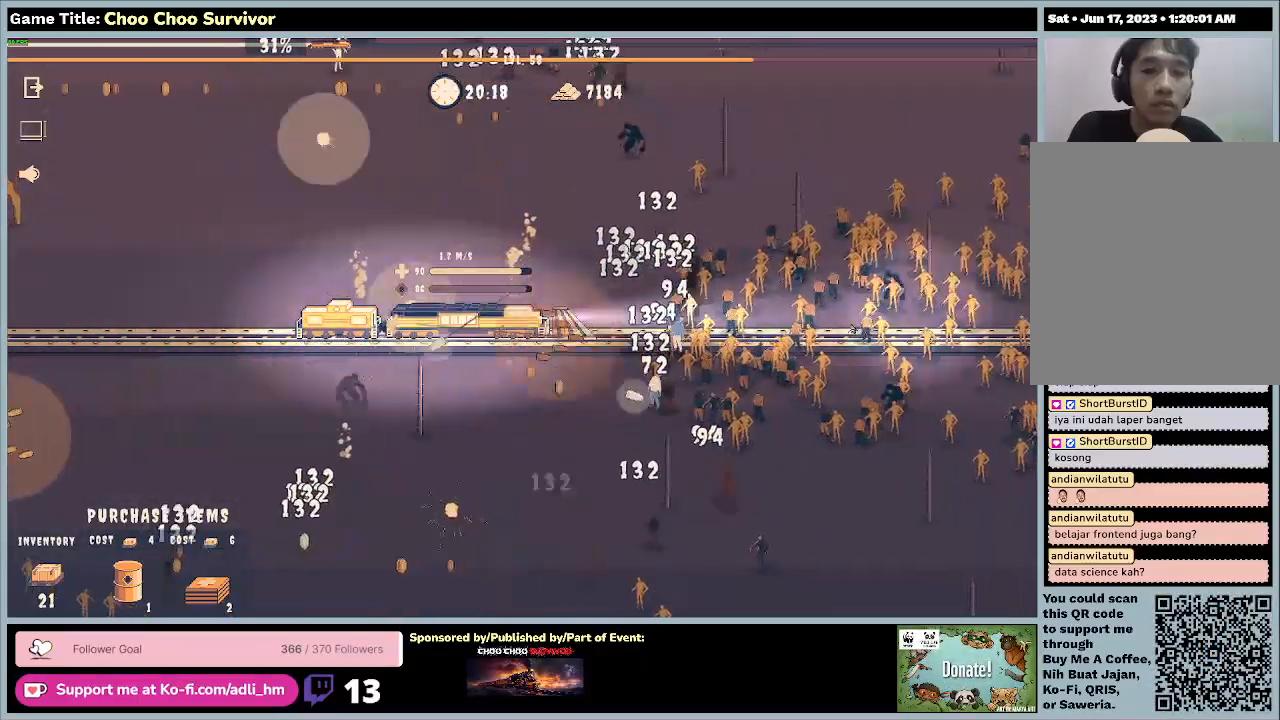
{"keys": ["shift"], "mouse": [], "events": []}
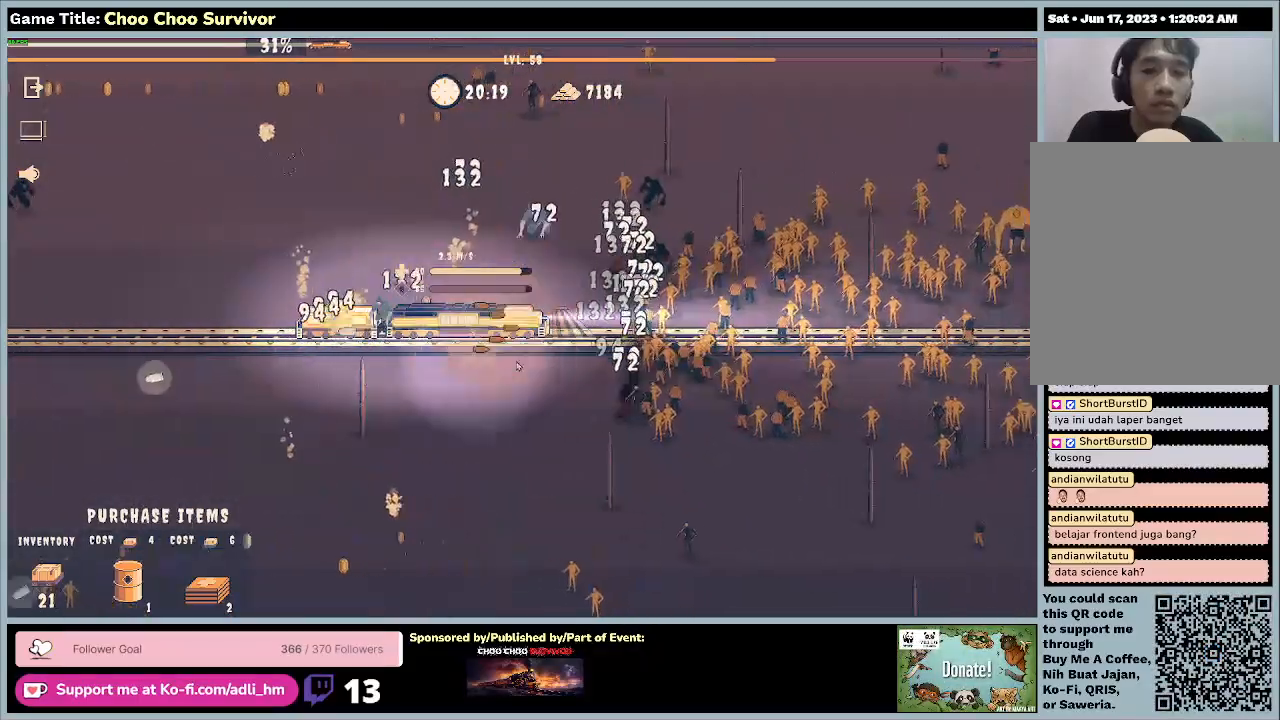
{"keys": ["shift"], "mouse": [], "events": []}
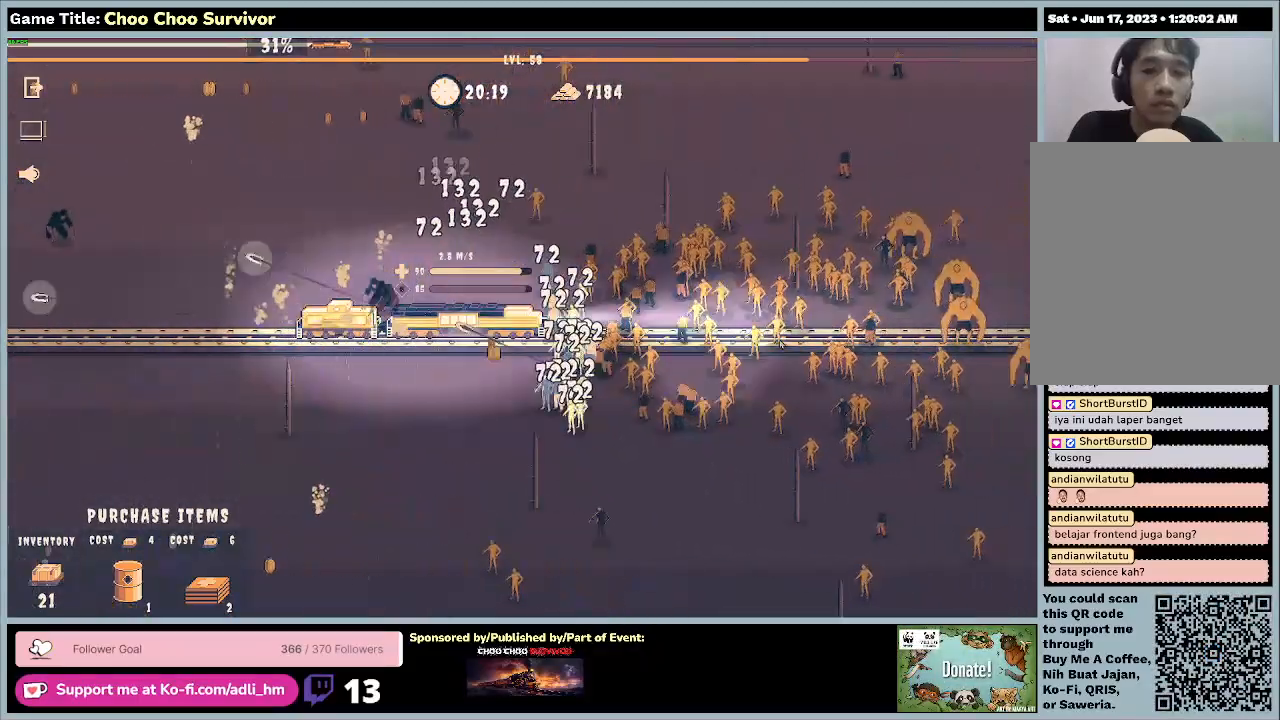
{"keys": ["shift"], "mouse": [], "events": []}
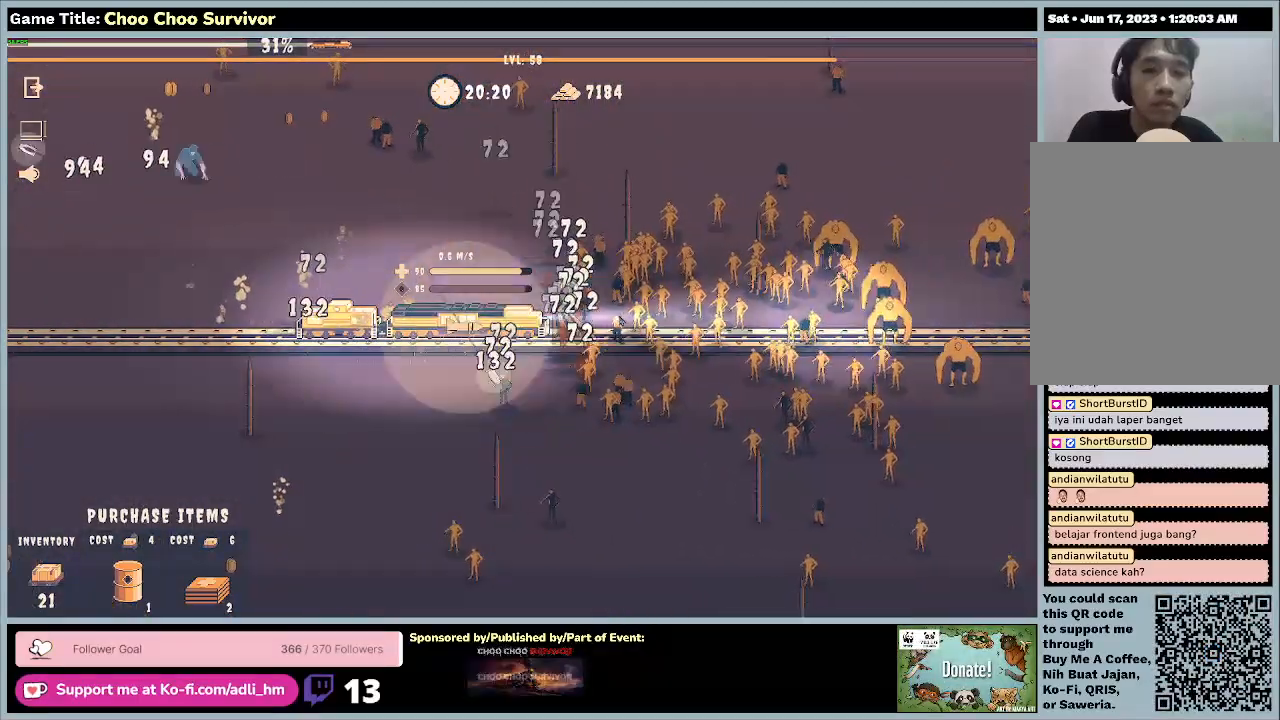
{"keys": ["shift"], "mouse": [], "events": []}
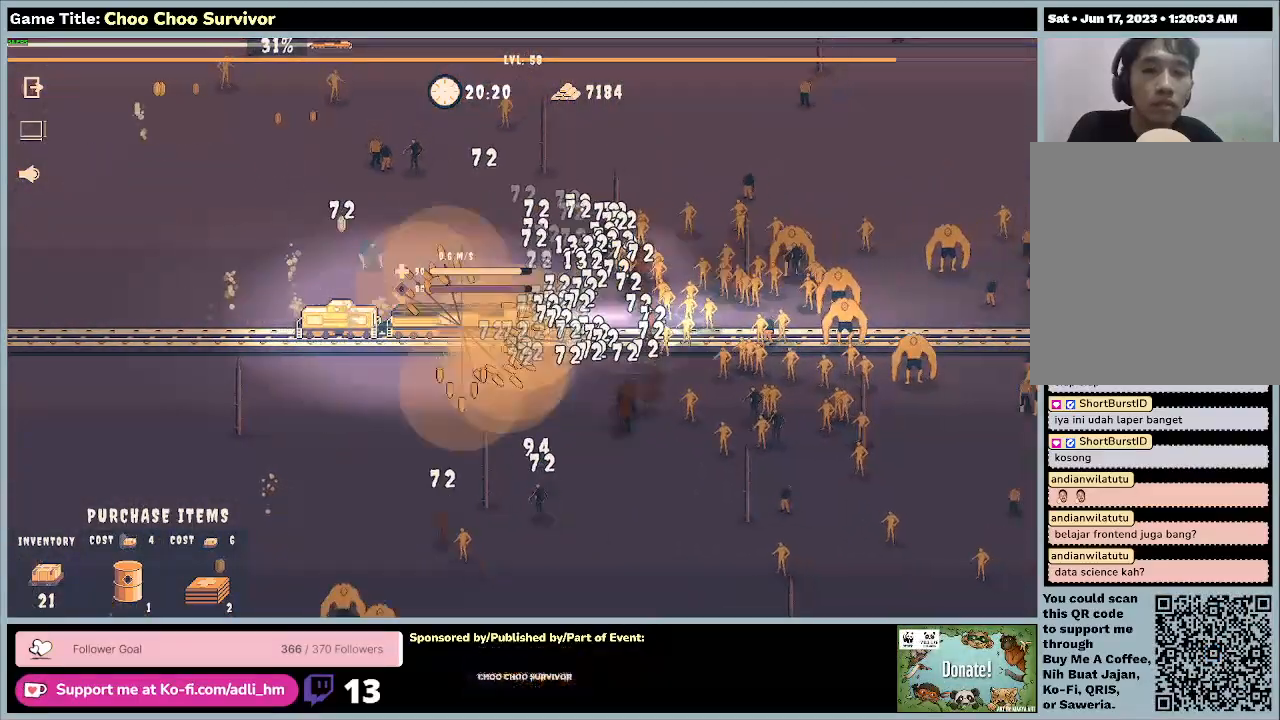
{"keys": ["shift"], "mouse": [], "events": []}
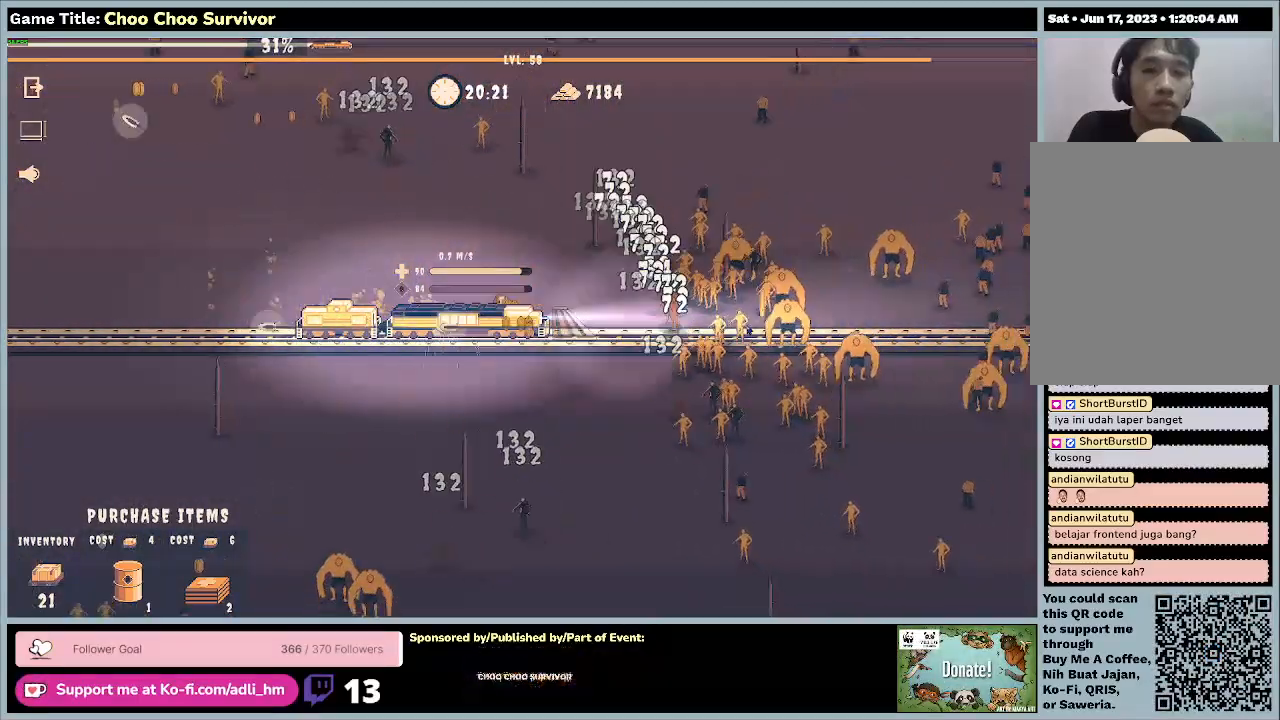
{"keys": ["shift"], "mouse": [], "events": []}
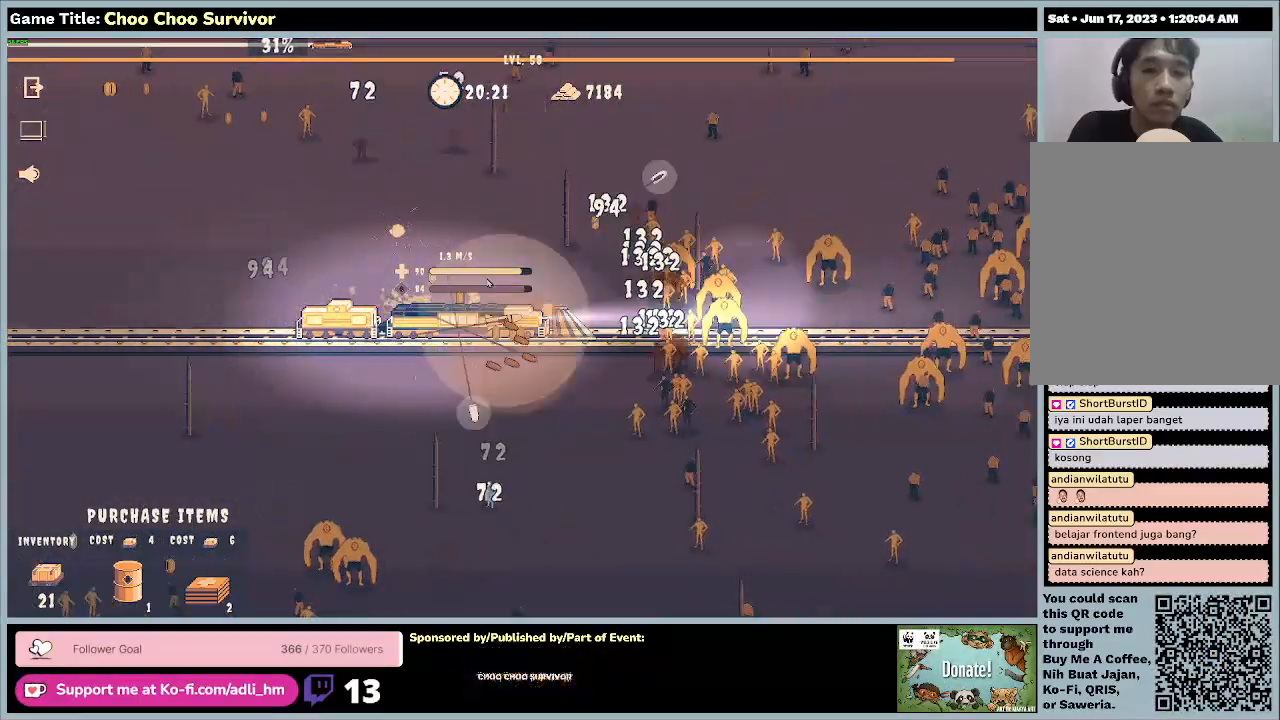
{"keys": ["shift"], "mouse": [], "events": []}
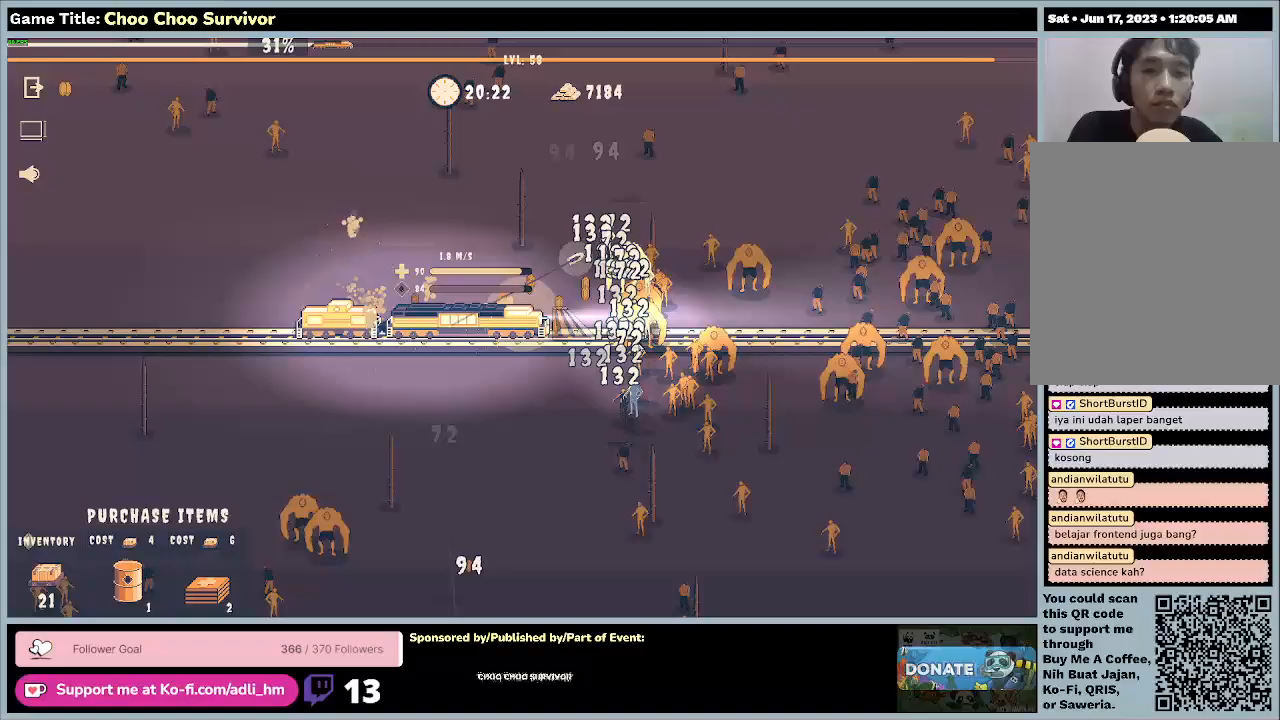
{"keys": ["shift"], "mouse": [], "events": []}
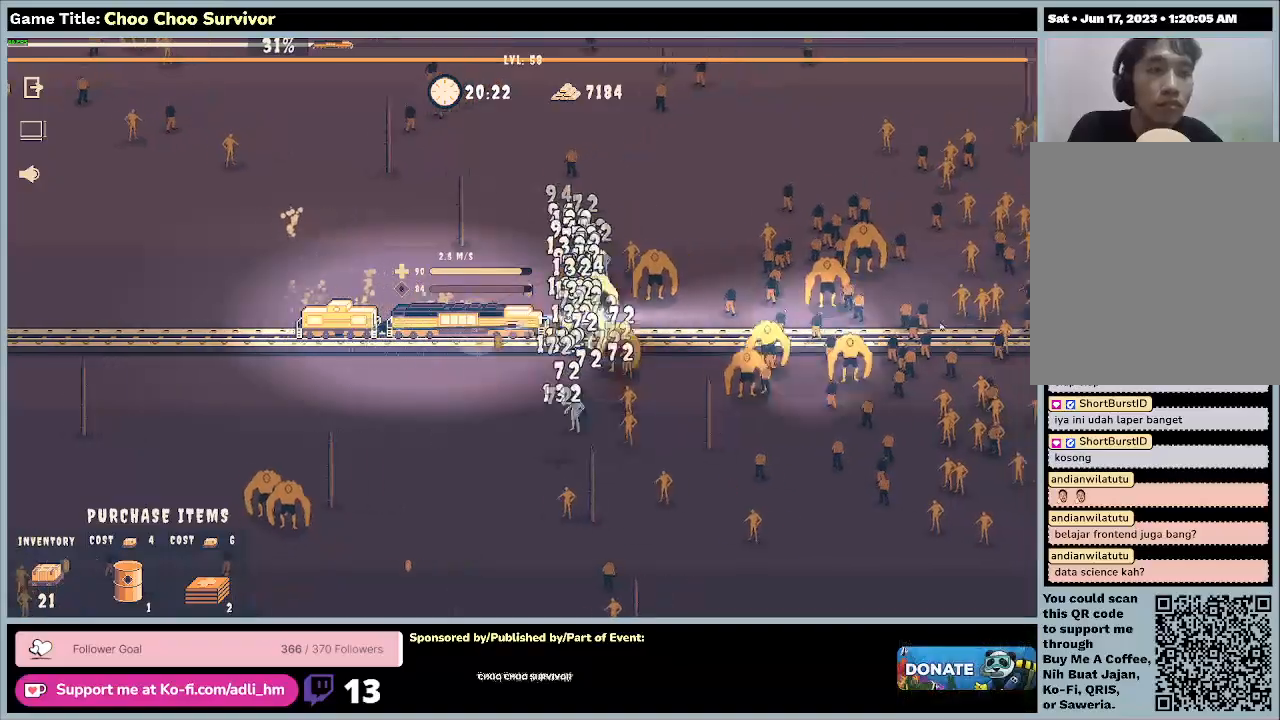
{"keys": ["shift"], "mouse": [], "events": []}
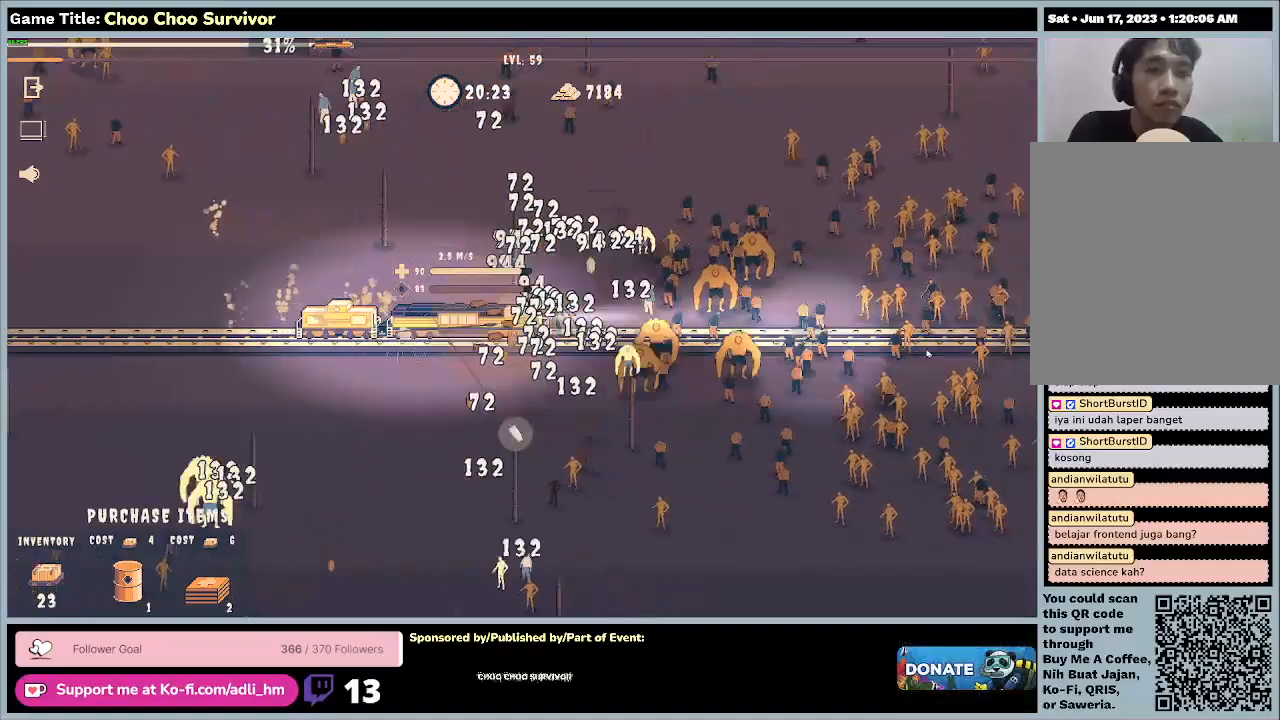
{"keys": ["shift"], "mouse": [], "events": []}
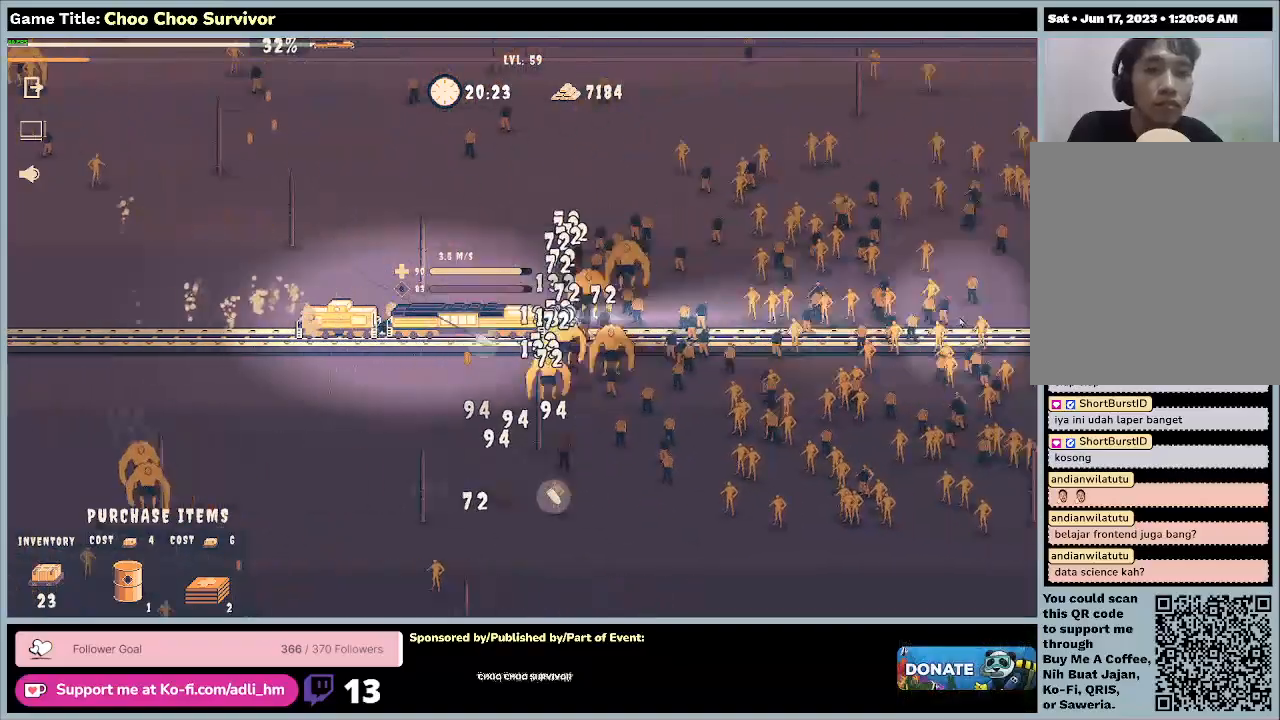
{"keys": ["shift"], "mouse": [], "events": []}
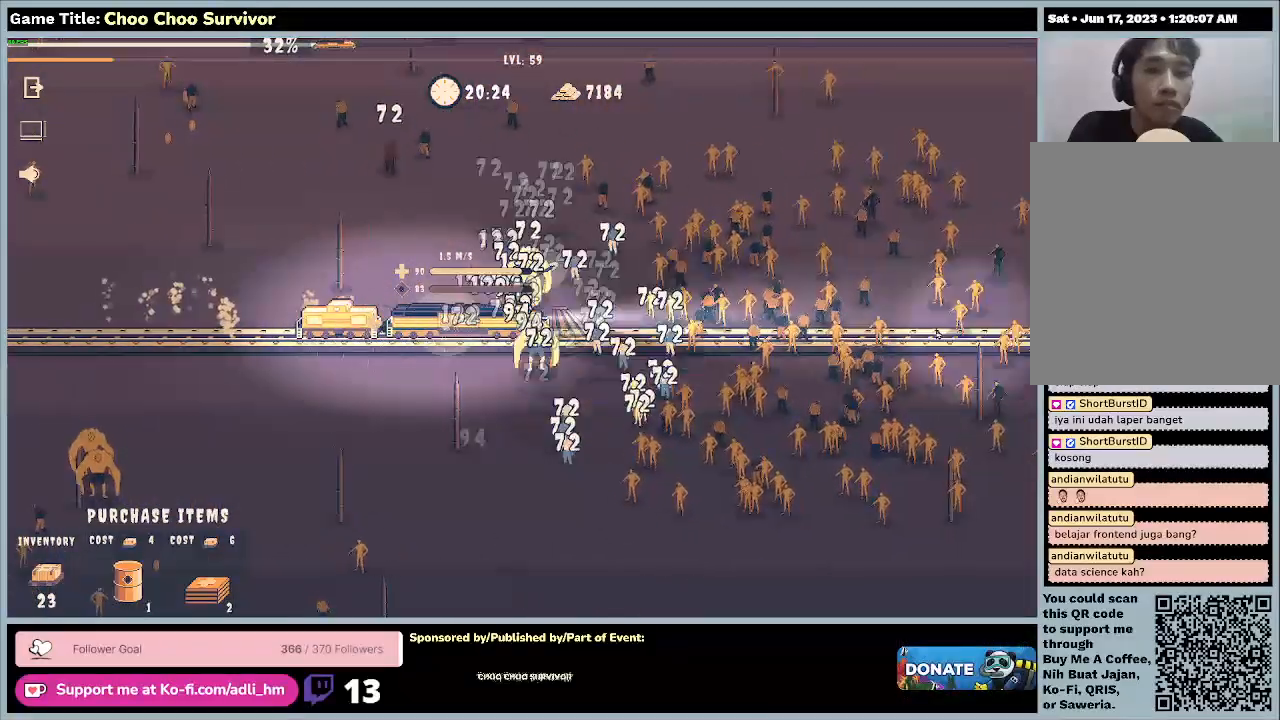
{"keys": ["shift"], "mouse": [], "events": []}
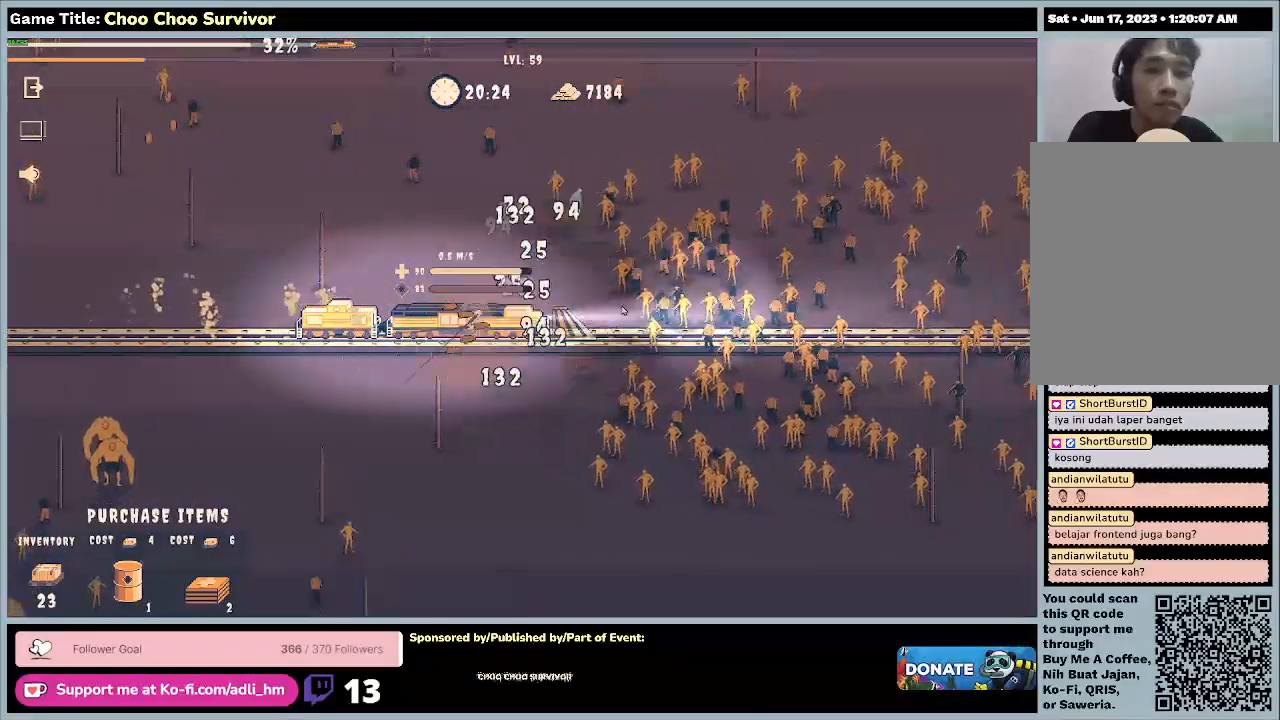
{"keys": ["shift"], "mouse": [], "events": []}
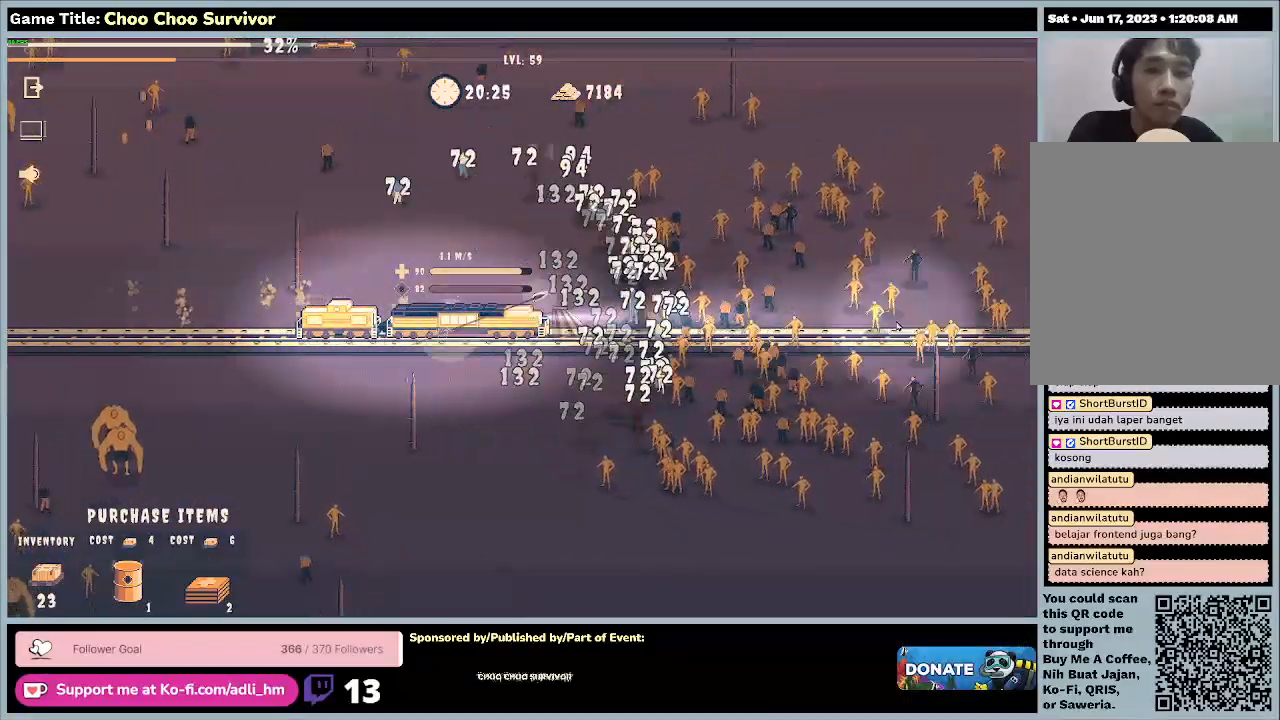
{"keys": ["shift"], "mouse": [], "events": []}
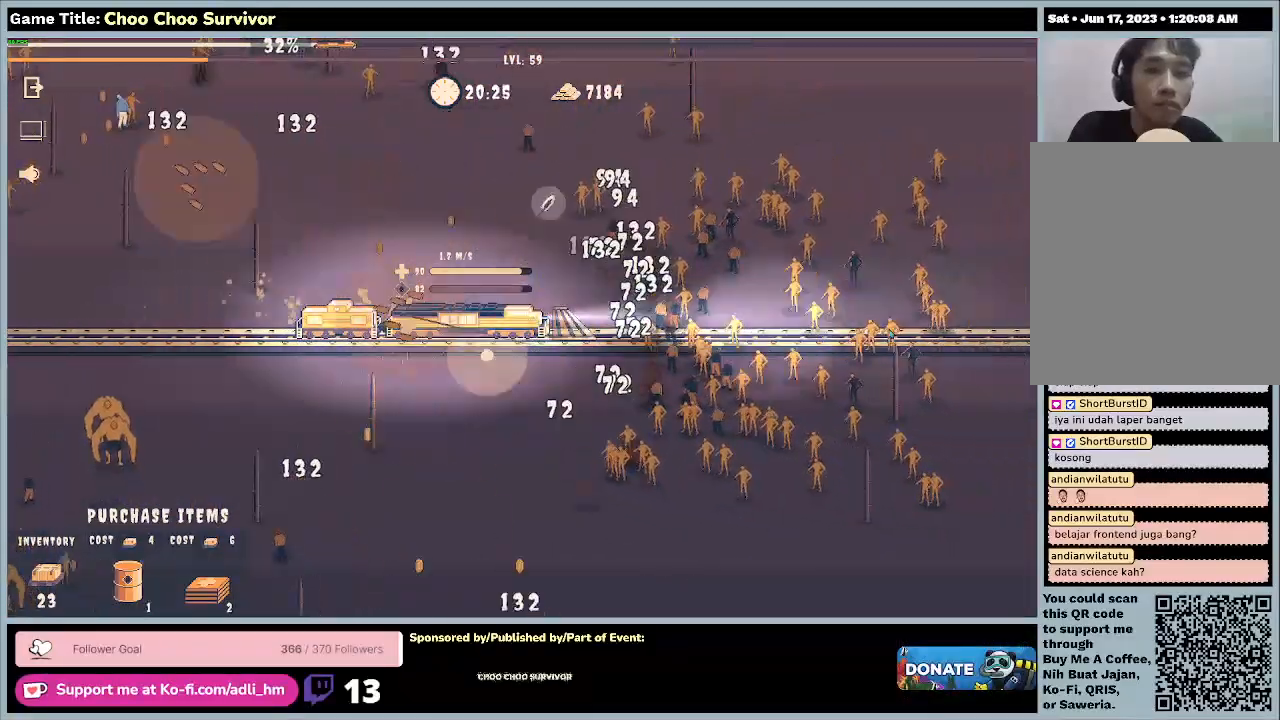
{"keys": ["shift"], "mouse": [], "events": []}
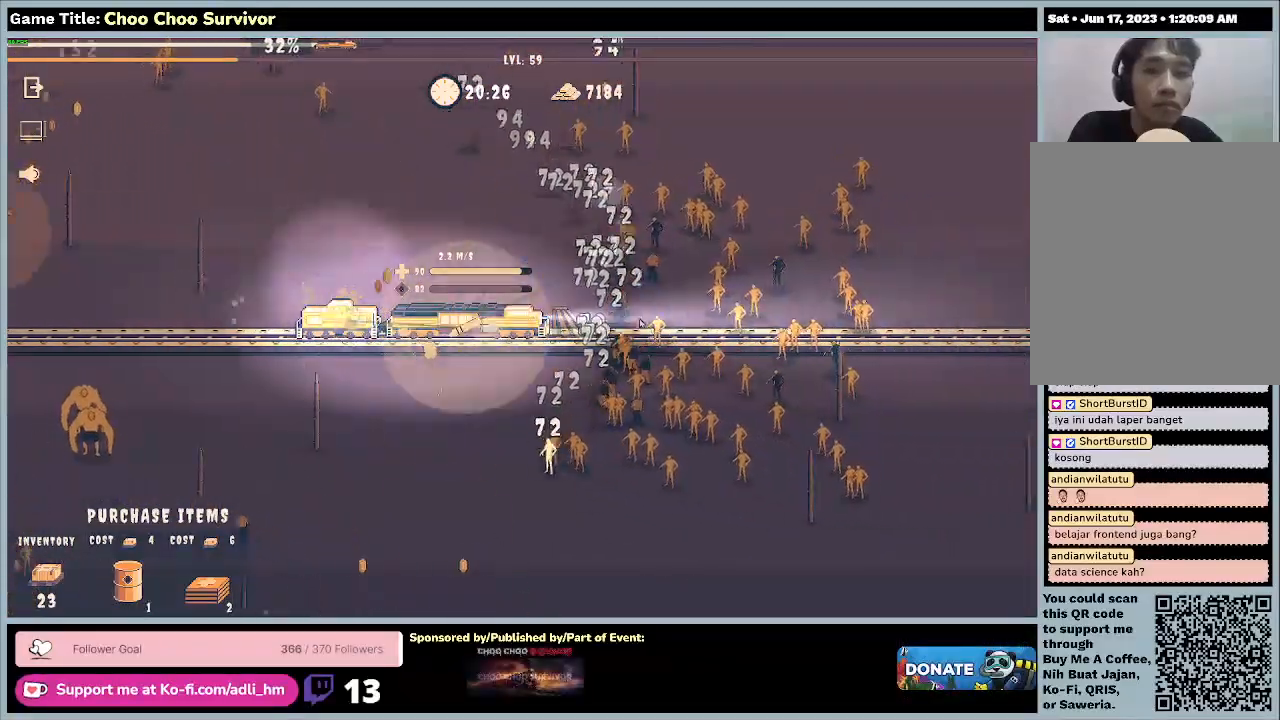
{"keys": ["shift"], "mouse": [], "events": []}